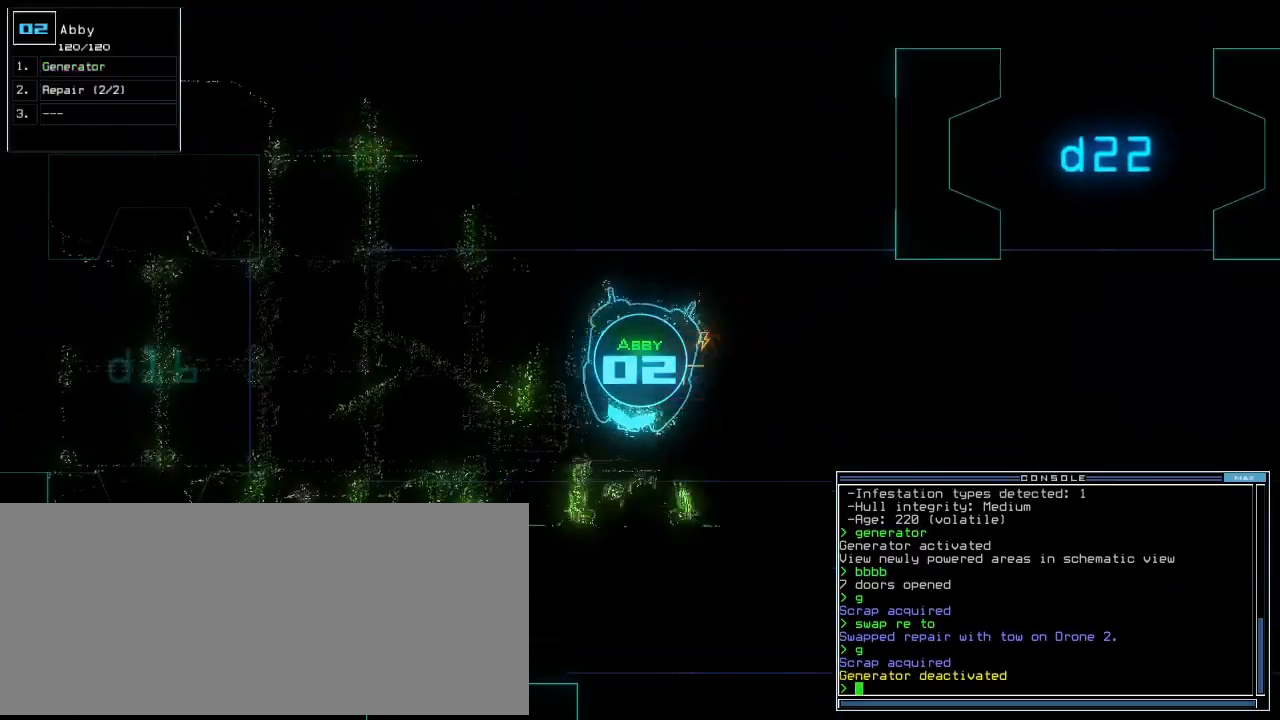
Gameplay with keyboard; each line is a JSON object with the keys held at the frame after it. "events" lists presses ("down") and releases ("up") of ".", "0", "1", "2", "3", "4", "5", "6", "7", "8", "9", "a", "b", "backspace", "c", "caps_lock", "comma", "ctrl_l", "ctrl_r", "d", "down", "e", "equals", "escape", "f", "f10", "g", "h", "i", "j", "k", "l", "left", "m", "minus", "n", "o", "p", "q", "quote", "r", "return", "right", "s", "semicolon", "shift_l", "shift_r", "space", "t", "tab", "tilde", "u", "up", "v", "w", "x", "y" and "z" between this image and that frame as [ms after this image, input, new state], when the widget could be followed in between. No other keys are recorded. Mouse input is not recorded.
{"keys": ["space"], "events": [[40, "up", "down"], [460, "space", "down"], [480, "left", "up"], [500, "up", "up"]]}
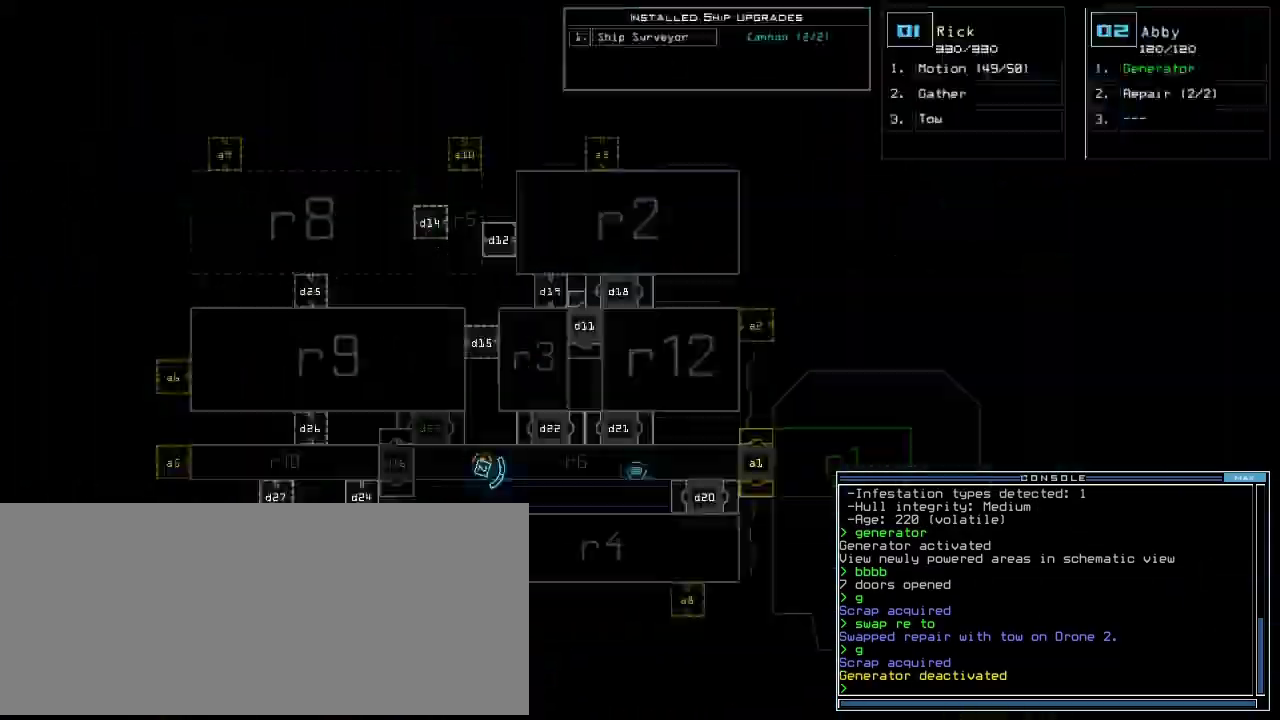
{"keys": [], "events": [[60, "space", "up"]]}
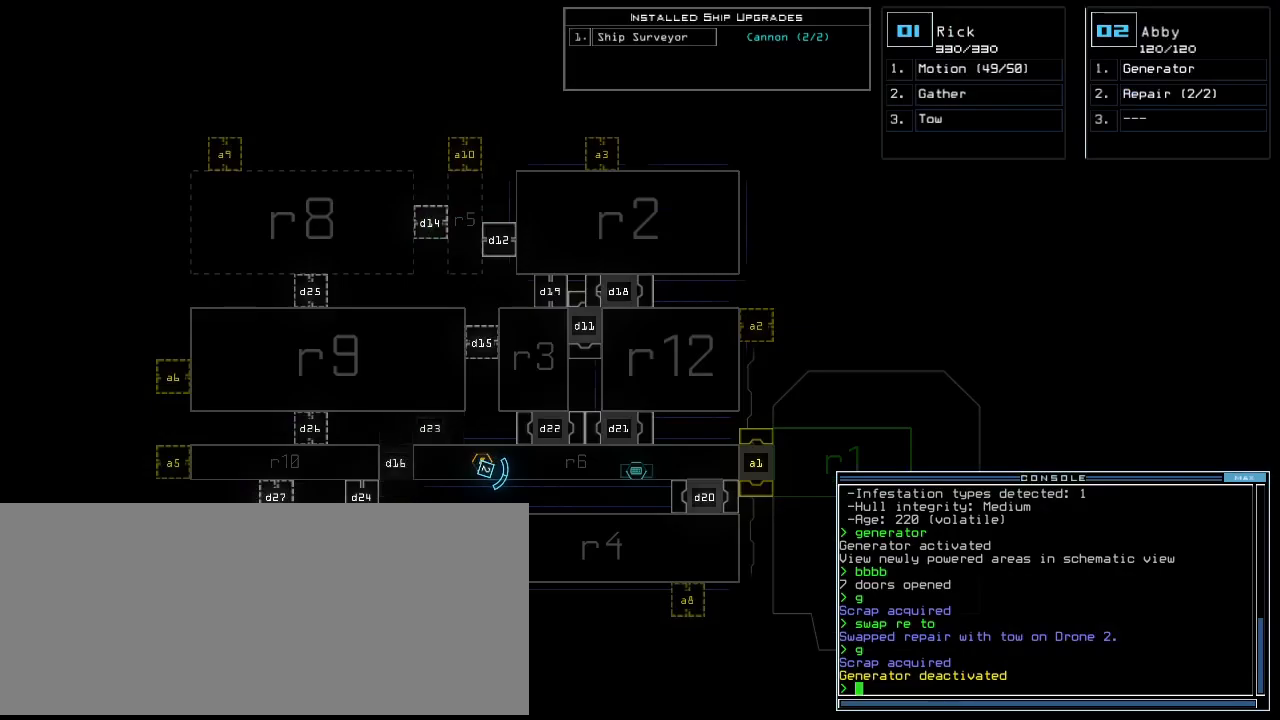
{"keys": ["up"], "events": [[100, "space", "down"], [140, "left", "down"], [140, "up", "down"], [200, "space", "up"], [280, "left", "up"]]}
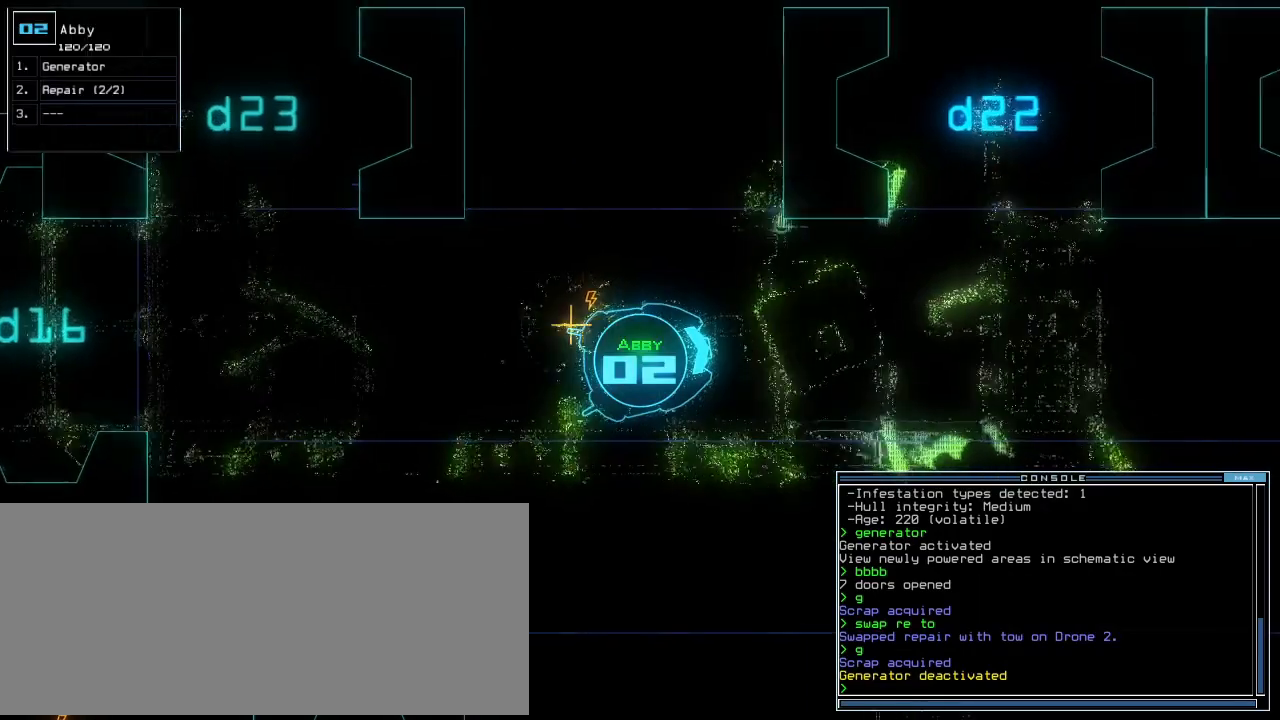
{"keys": ["left", "up"], "events": [[80, "right", "down"], [160, "right", "up"], [480, "left", "down"]]}
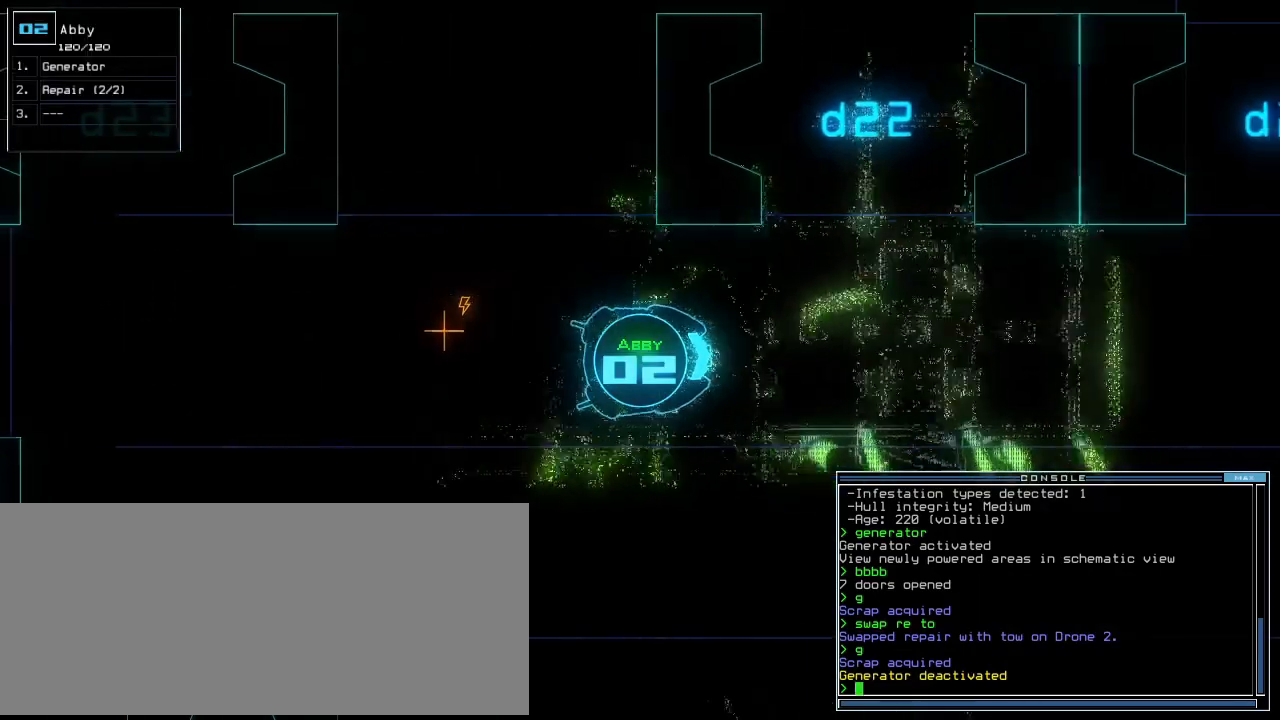
{"keys": ["up"], "events": [[60, "left", "up"], [420, "left", "down"], [500, "left", "up"]]}
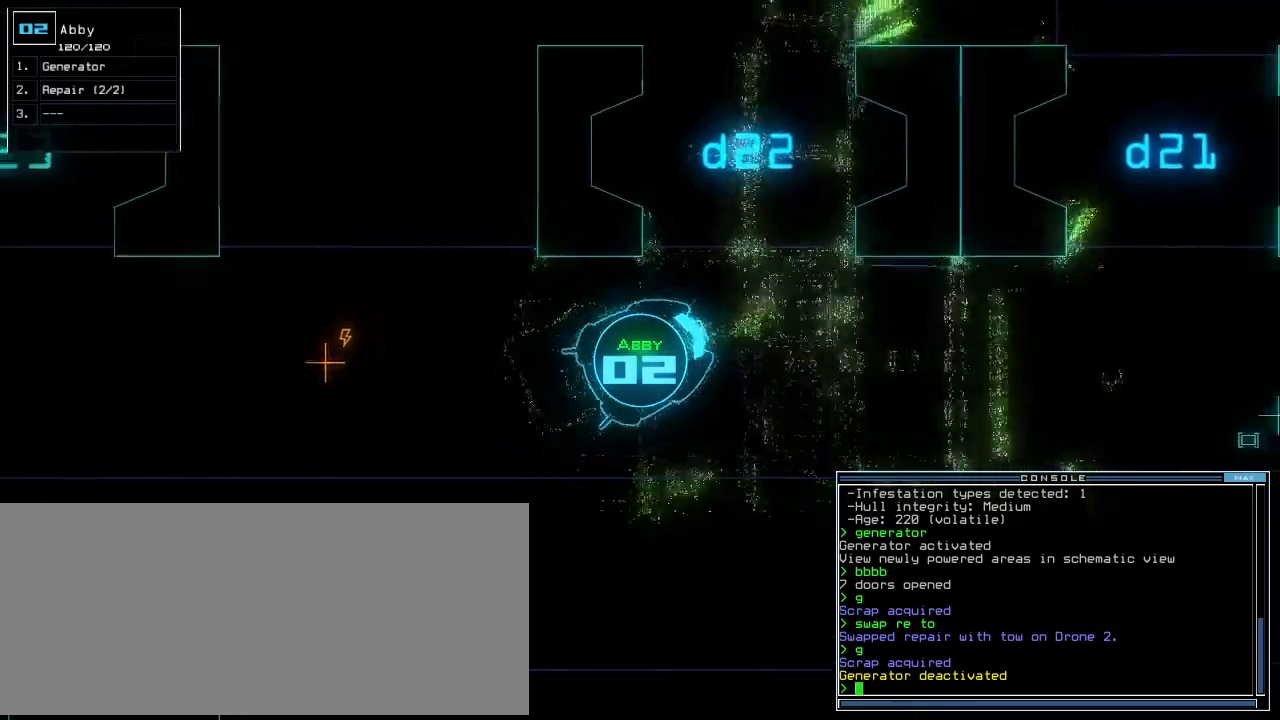
{"keys": ["up"], "events": [[100, "left", "down"], [180, "left", "up"], [260, "left", "down"], [420, "left", "up"]]}
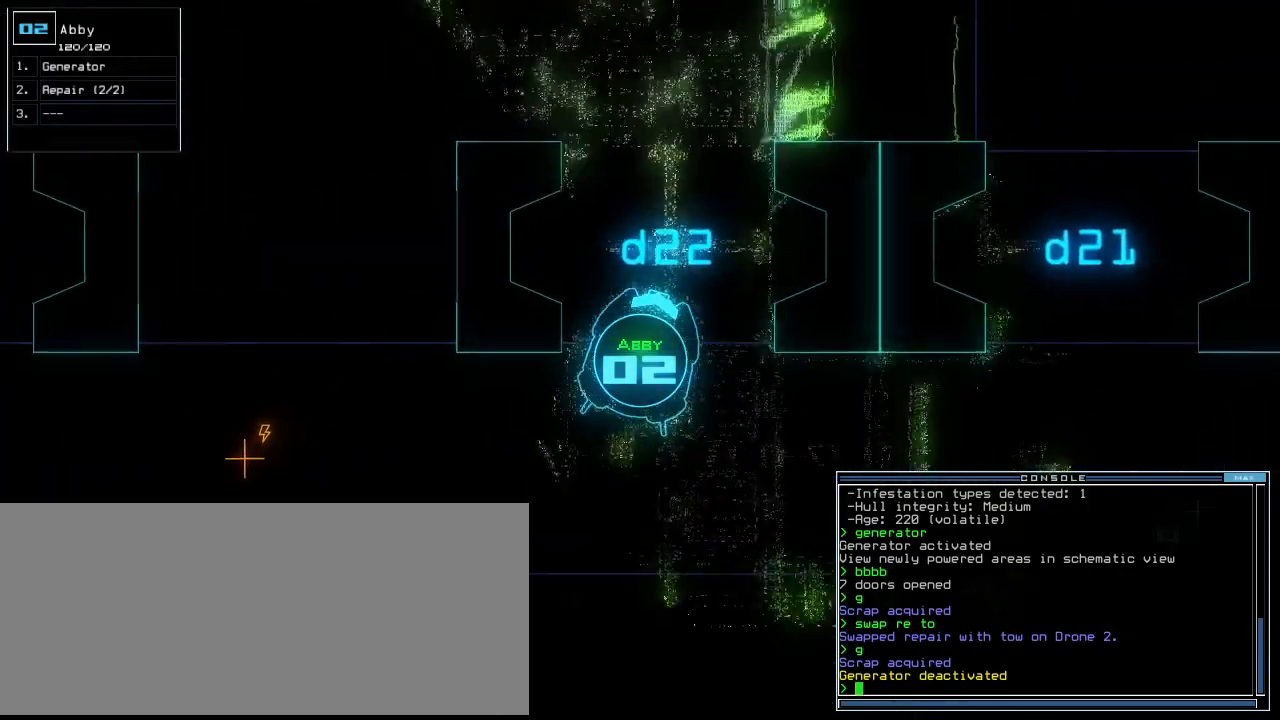
{"keys": ["up"], "events": [[260, "left", "down"], [340, "left", "up"]]}
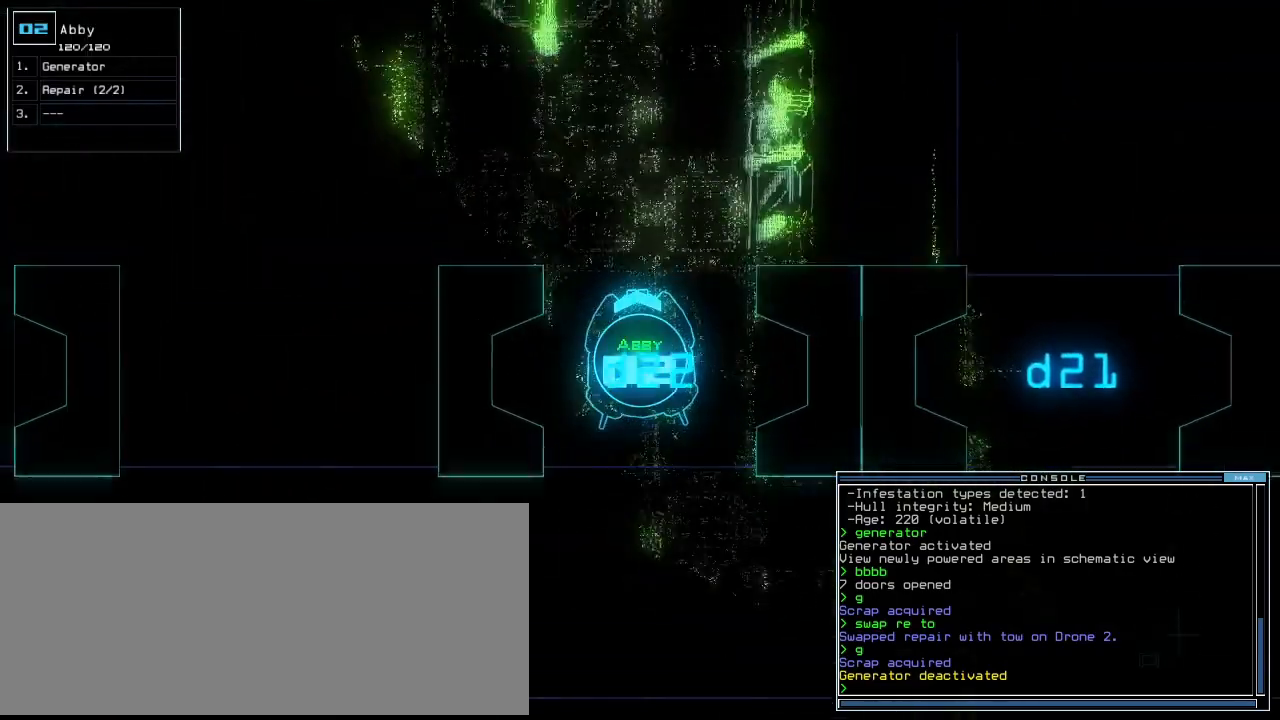
{"keys": ["up"], "events": [[280, "left", "down"], [300, "left", "up"]]}
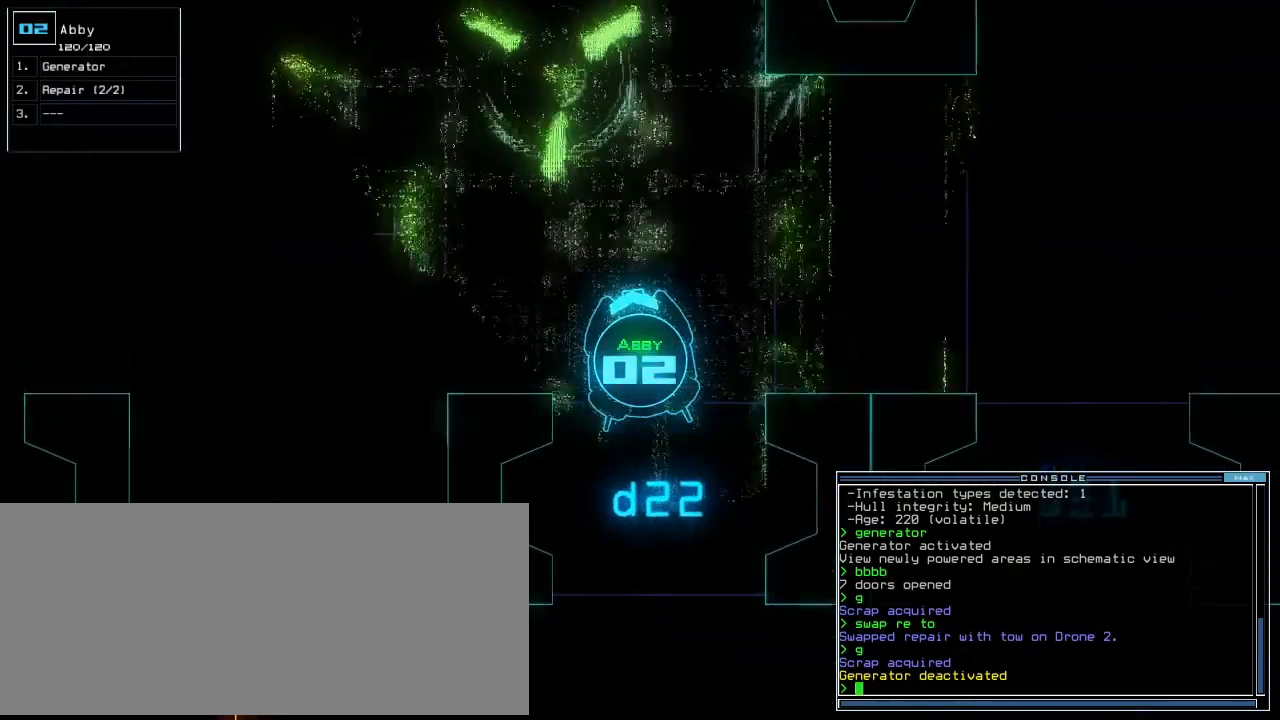
{"keys": ["up"], "events": [[180, "g", "down"], [220, "e", "down"], [220, "left", "down"], [280, "g", "up"], [300, "left", "up"], [340, "e", "up"]]}
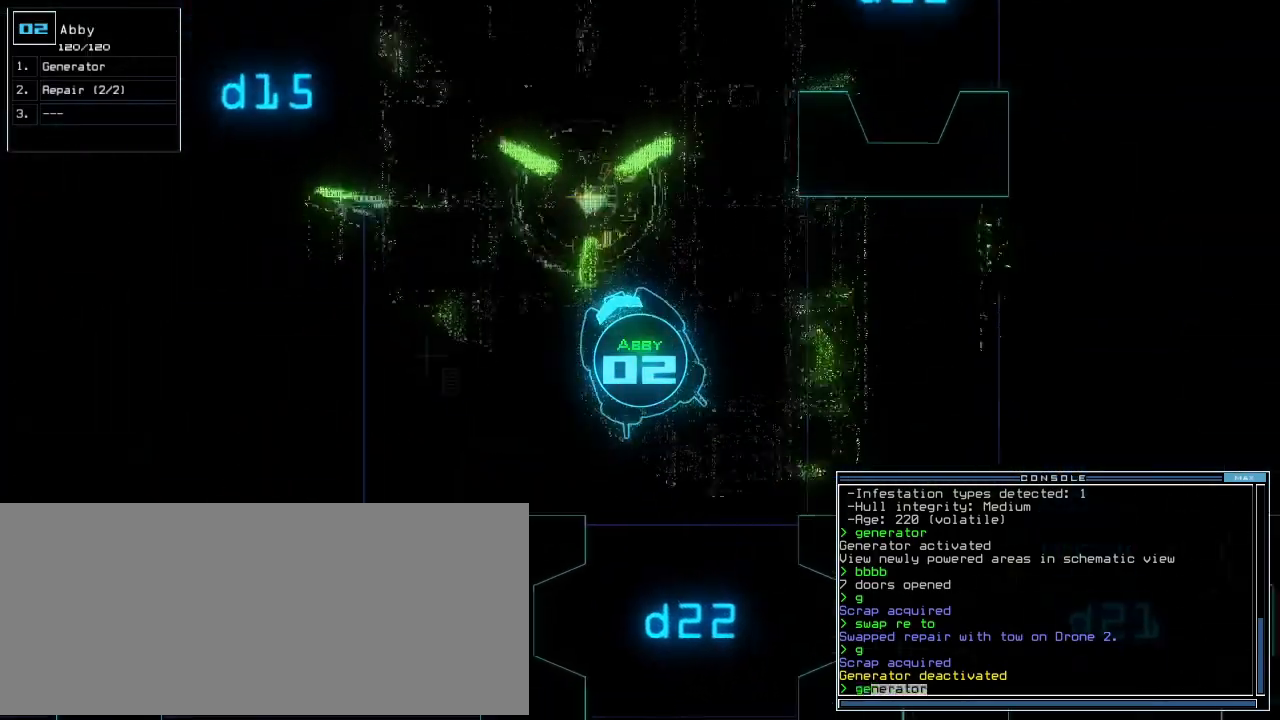
{"keys": ["up"], "events": [[260, "return", "down"], [360, "return", "up"], [420, "b", "down"], [460, "b", "up"]]}
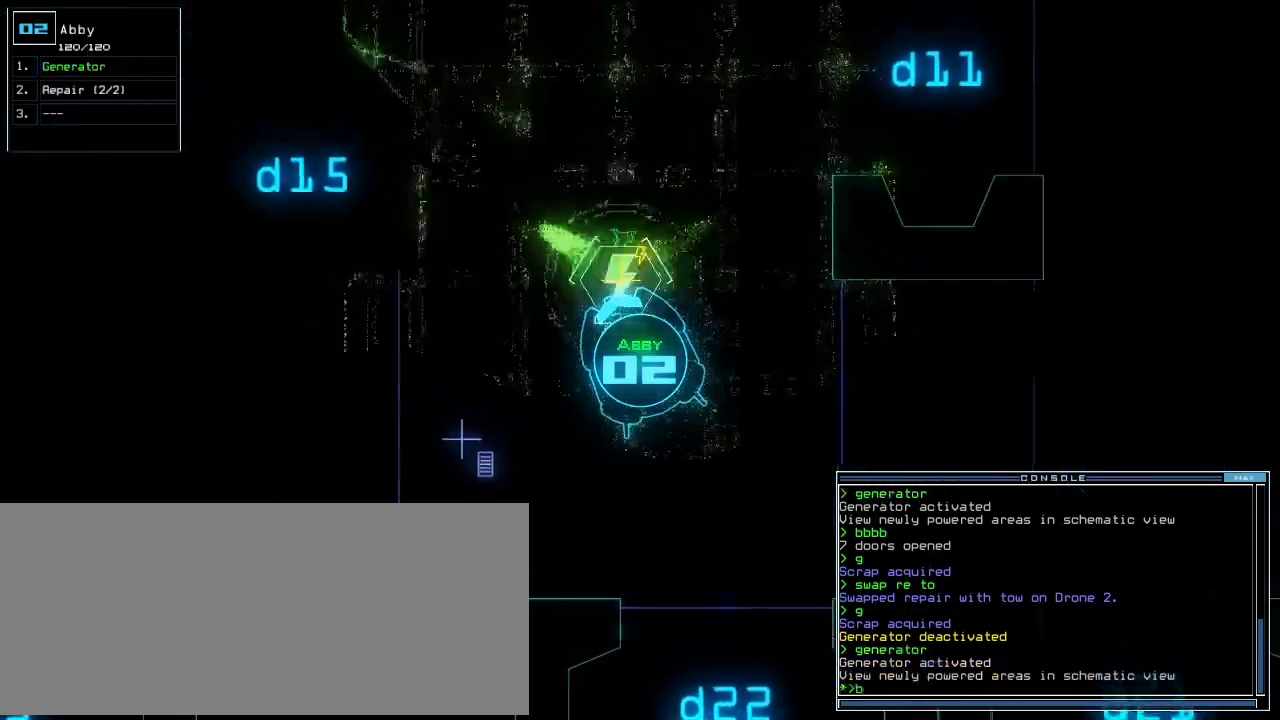
{"keys": [], "events": [[40, "b", "down"], [60, "return", "down"], [100, "b", "up"], [140, "return", "up"], [180, "up", "up"], [220, "space", "down"], [300, "space", "up"]]}
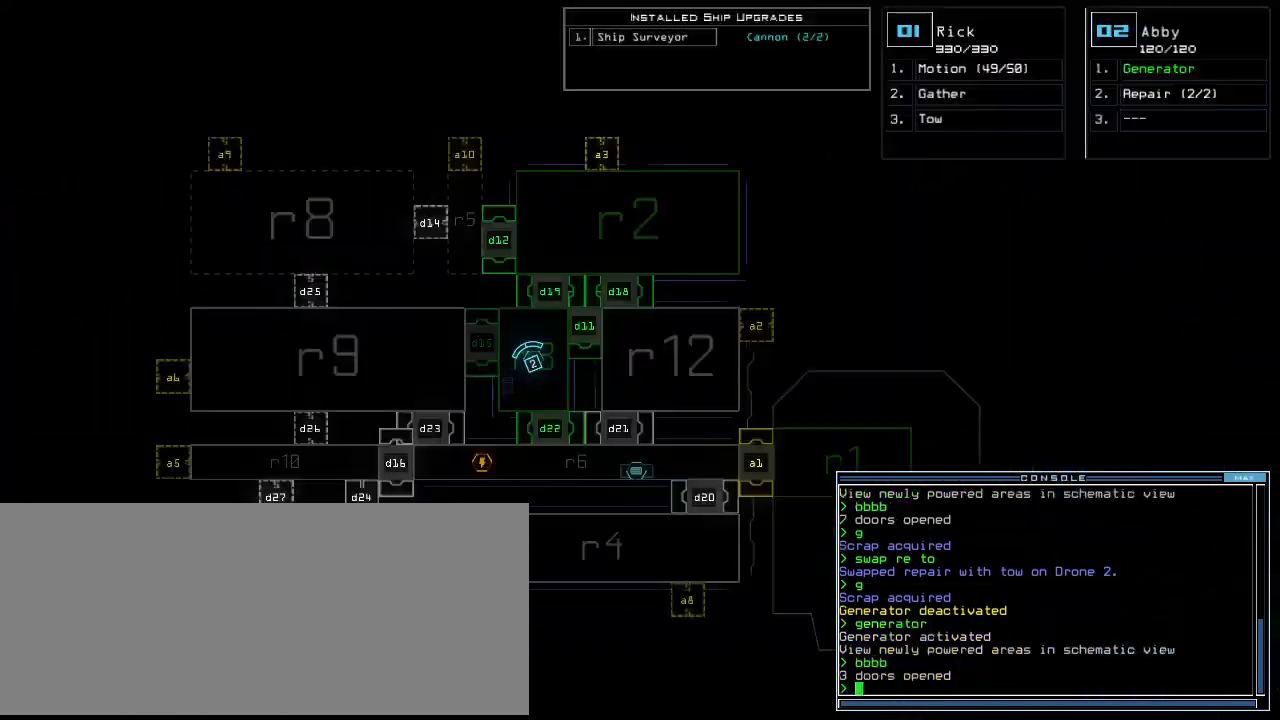
{"keys": [], "events": []}
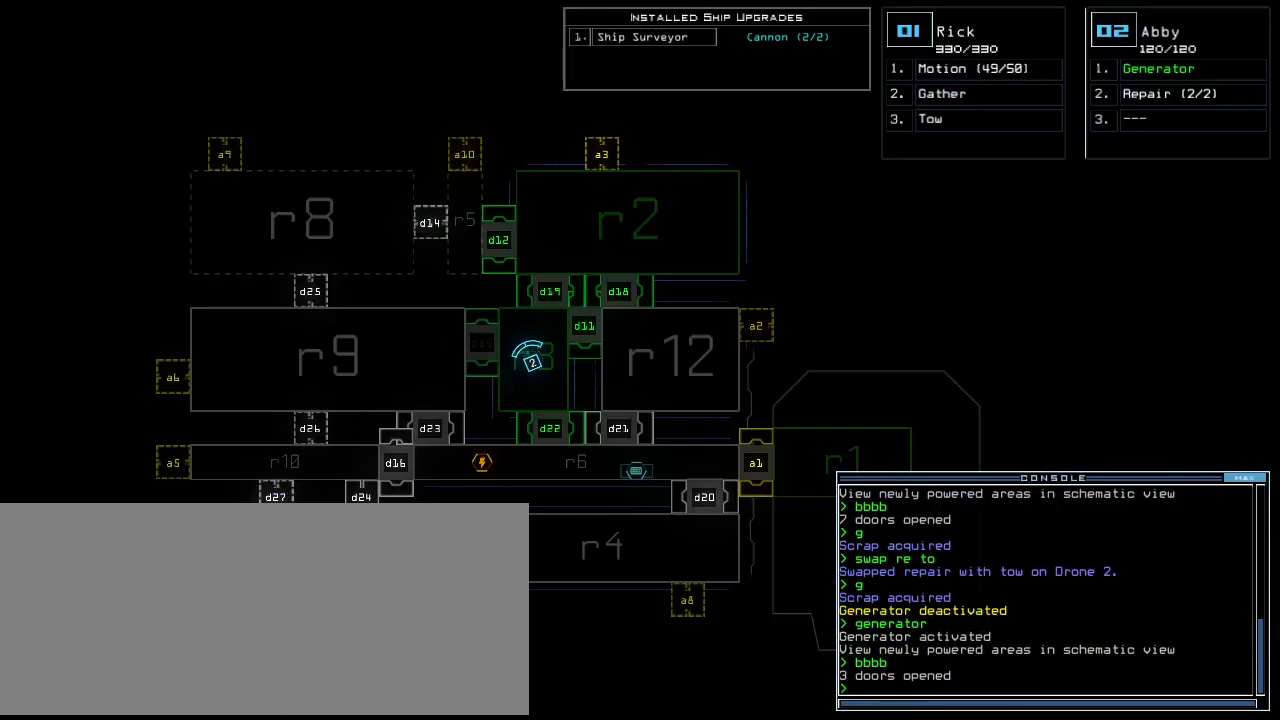
{"keys": ["down"], "events": [[40, "2", "down"], [60, "down", "down"], [120, "2", "up"]]}
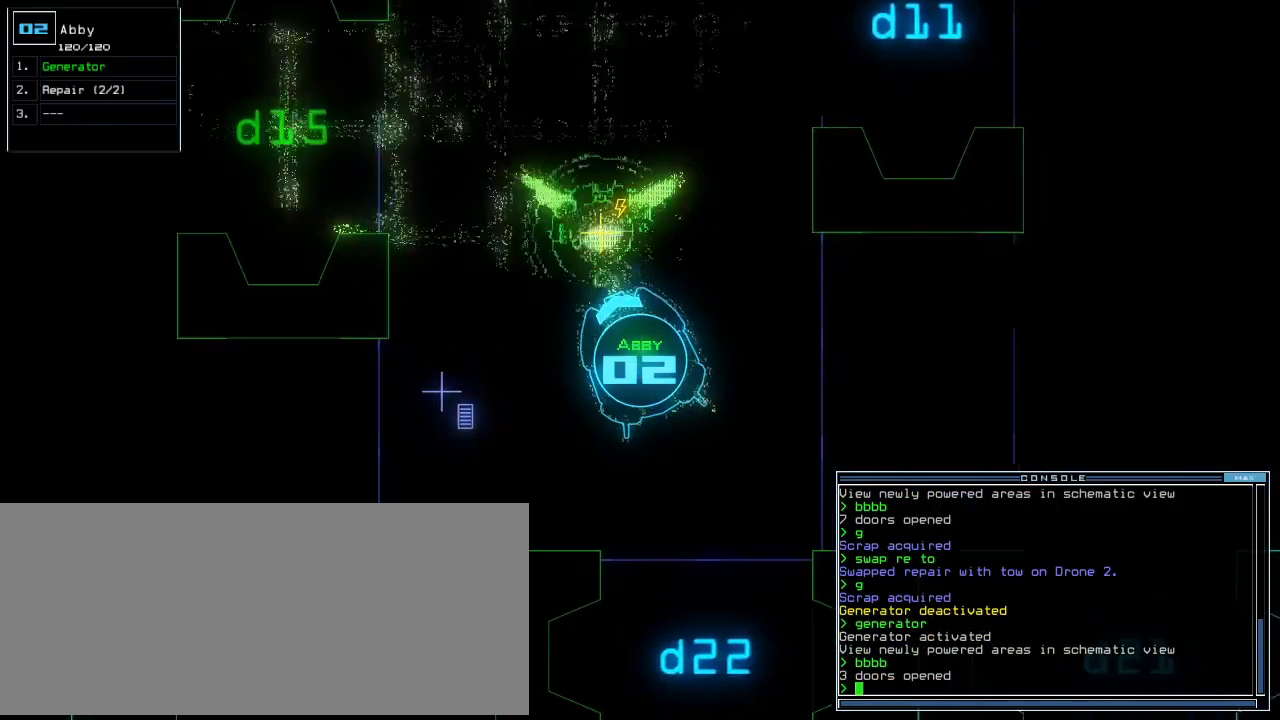
{"keys": ["down"], "events": []}
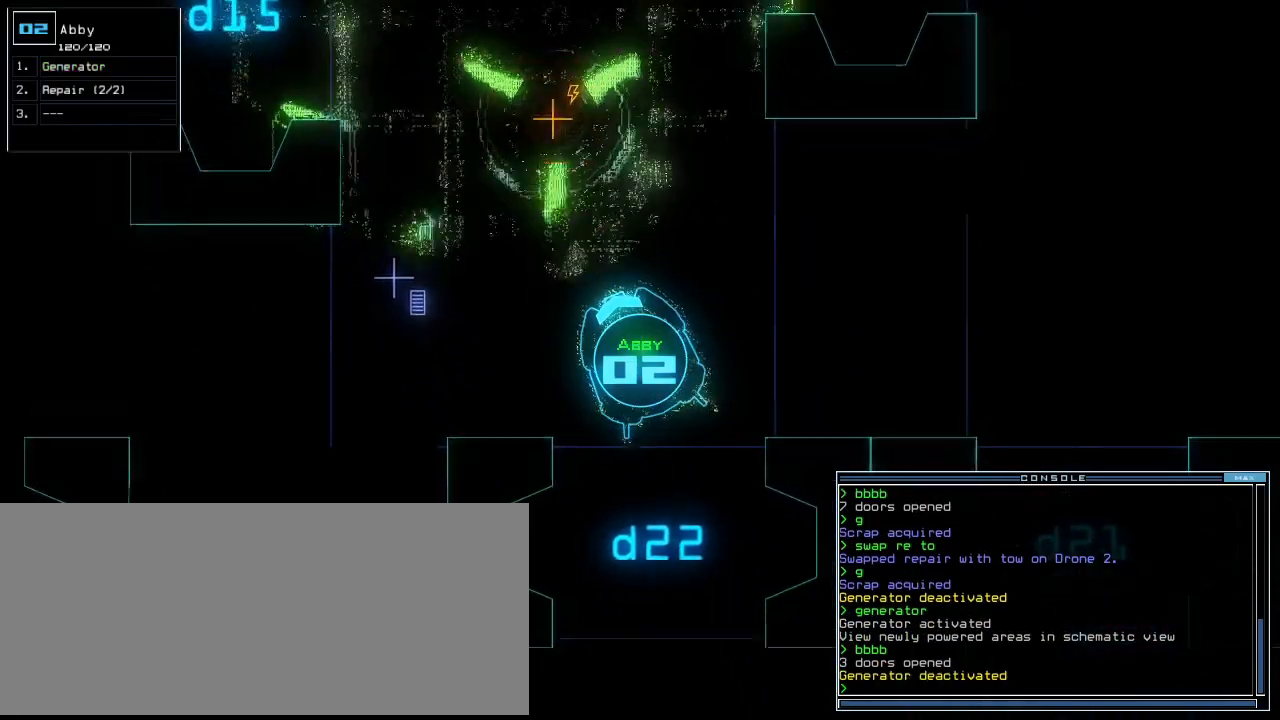
{"keys": ["down"], "events": [[40, "right", "down"], [100, "right", "up"]]}
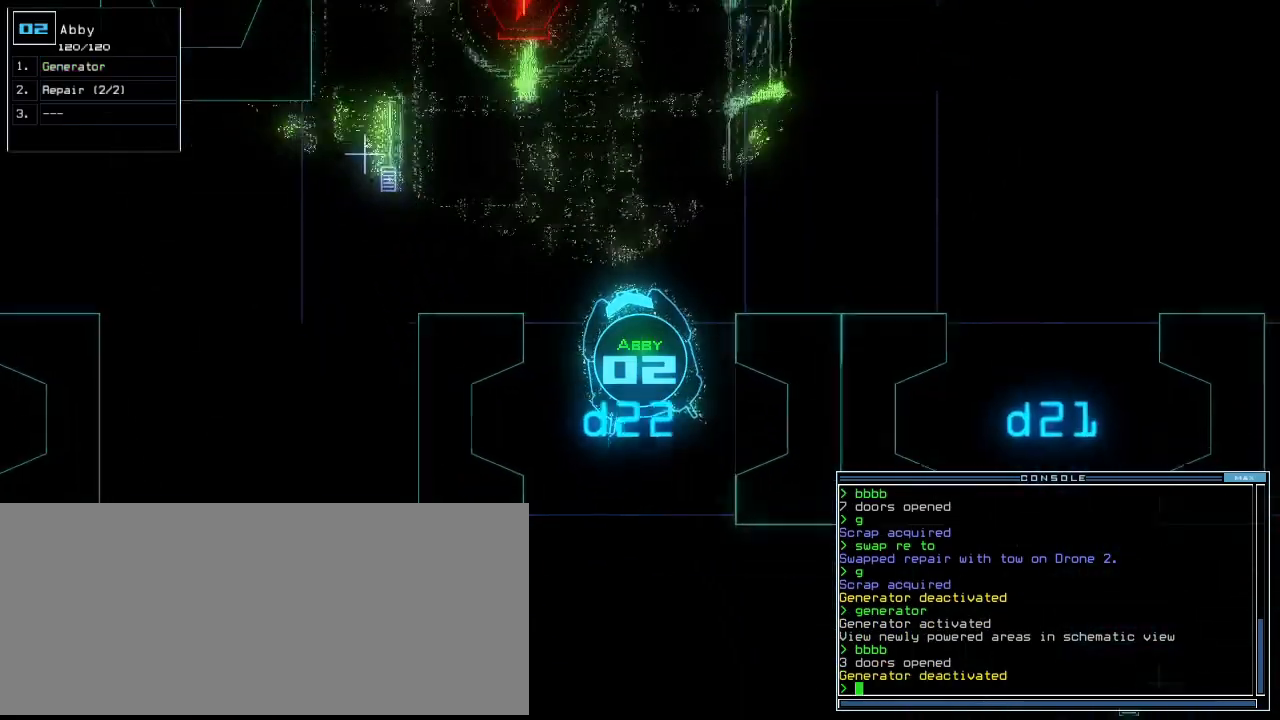
{"keys": ["up"], "events": [[160, "down", "up"], [240, "up", "down"]]}
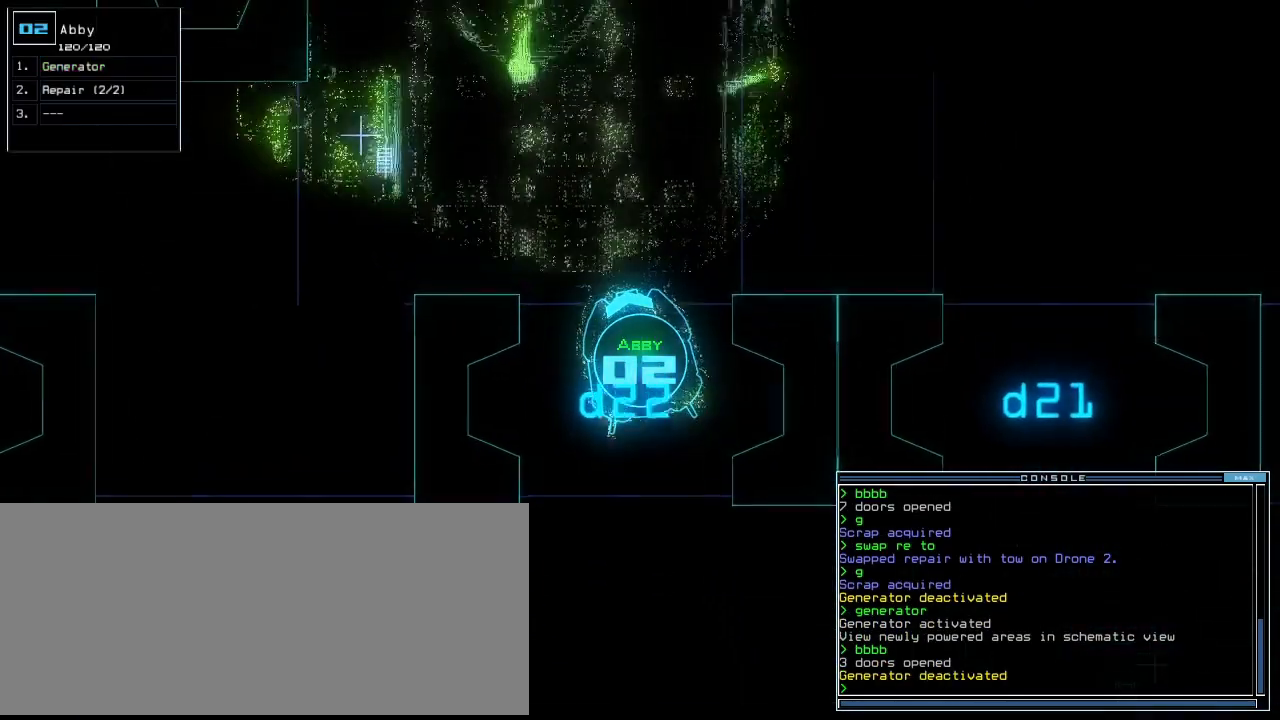
{"keys": ["up"], "events": []}
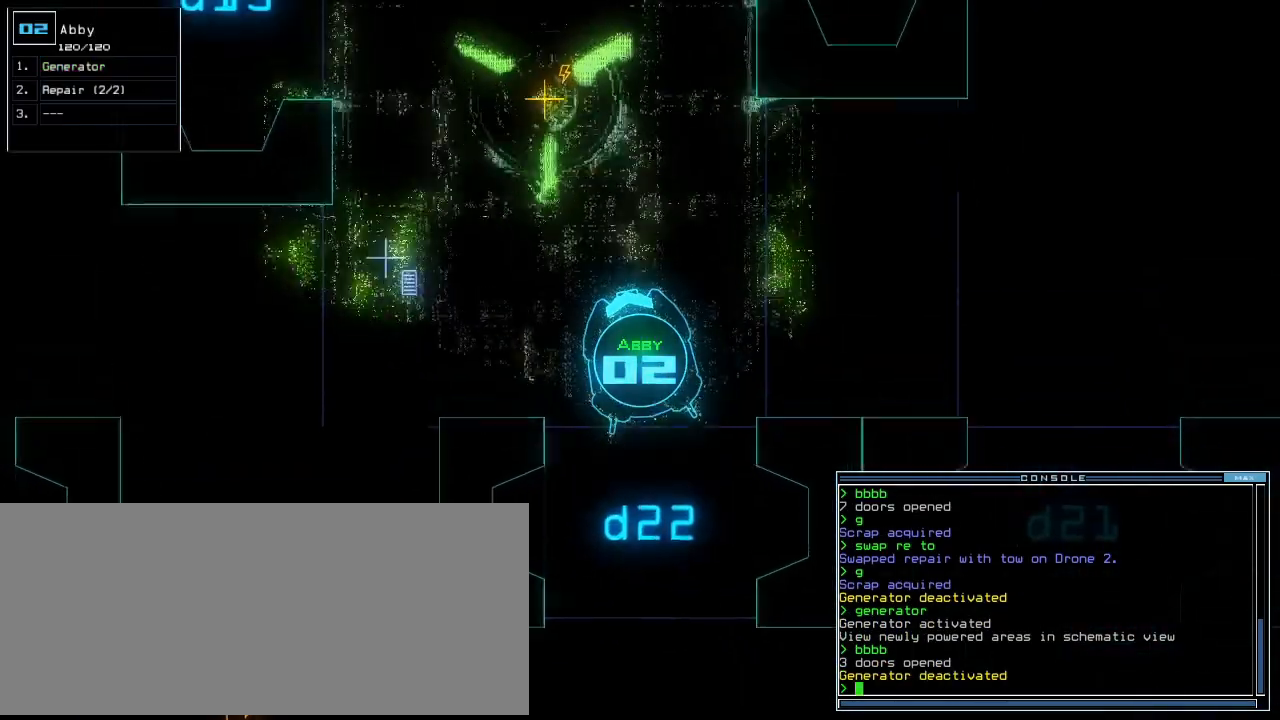
{"keys": ["up"], "events": [[60, "left", "down"], [100, "left", "up"], [280, "left", "down"], [320, "left", "up"]]}
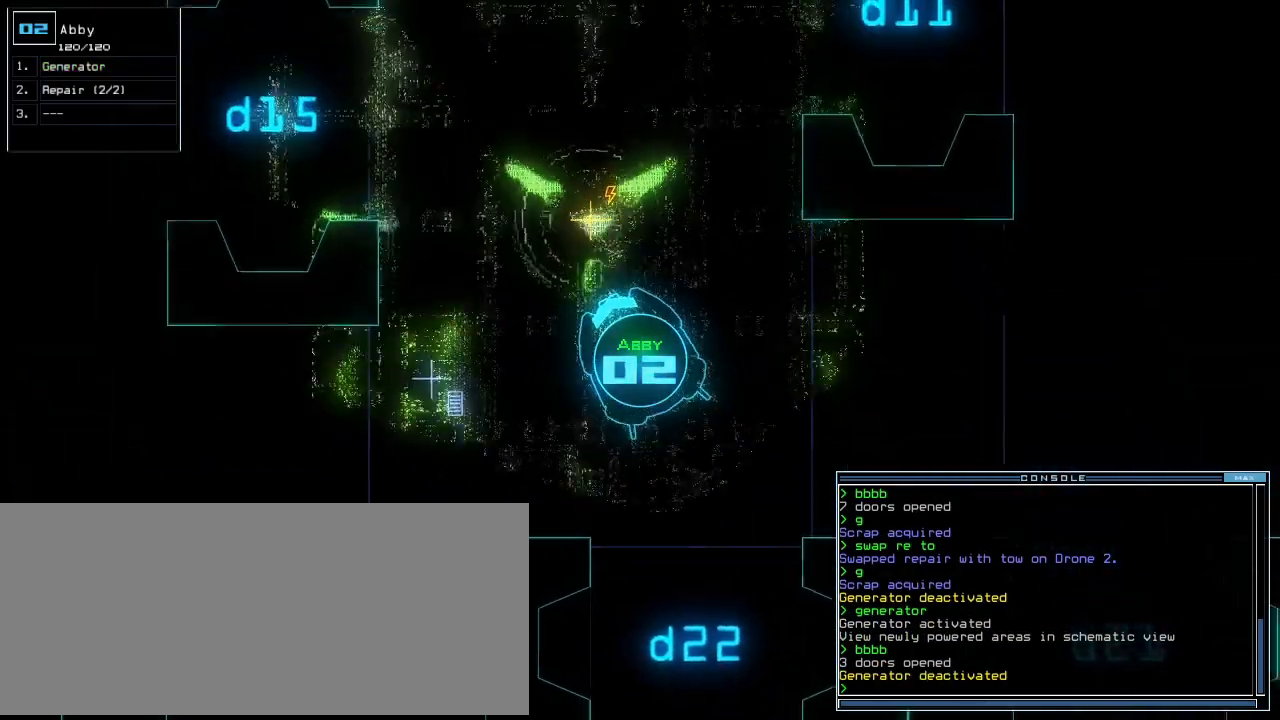
{"keys": ["up"], "events": [[80, "right", "down"], [120, "right", "up"], [200, "right", "down"], [300, "right", "up"]]}
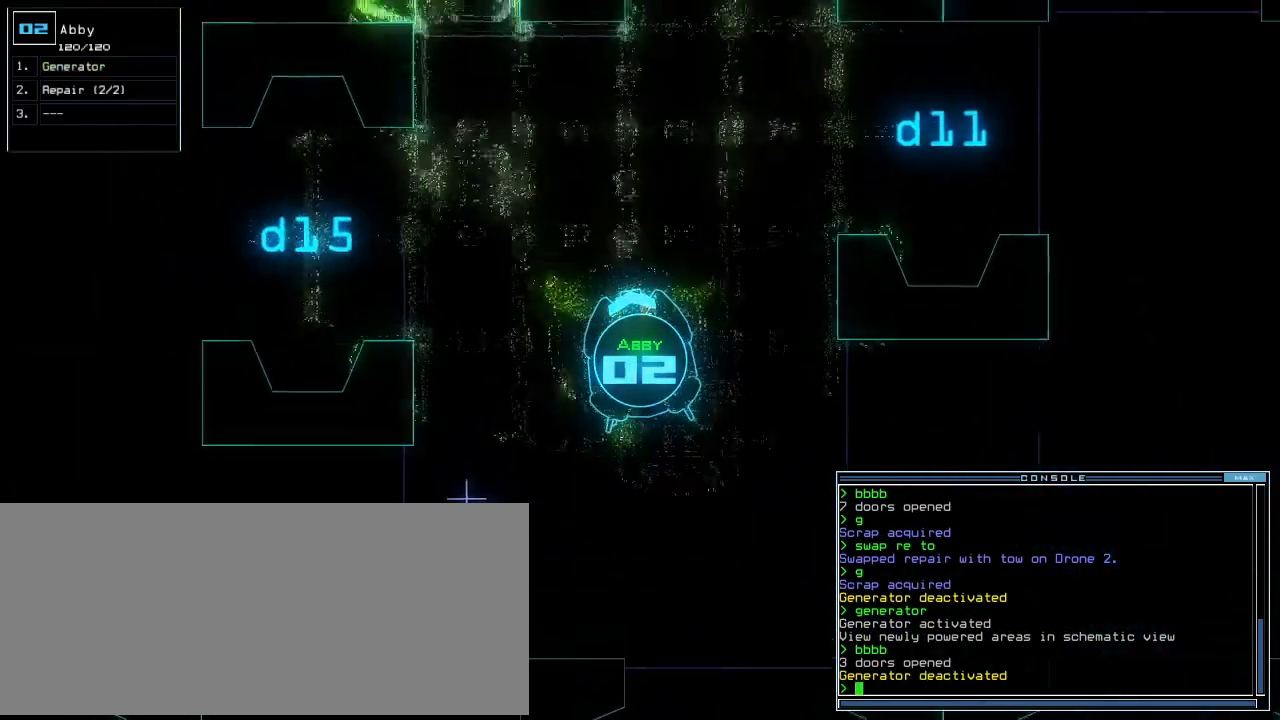
{"keys": ["up"], "events": []}
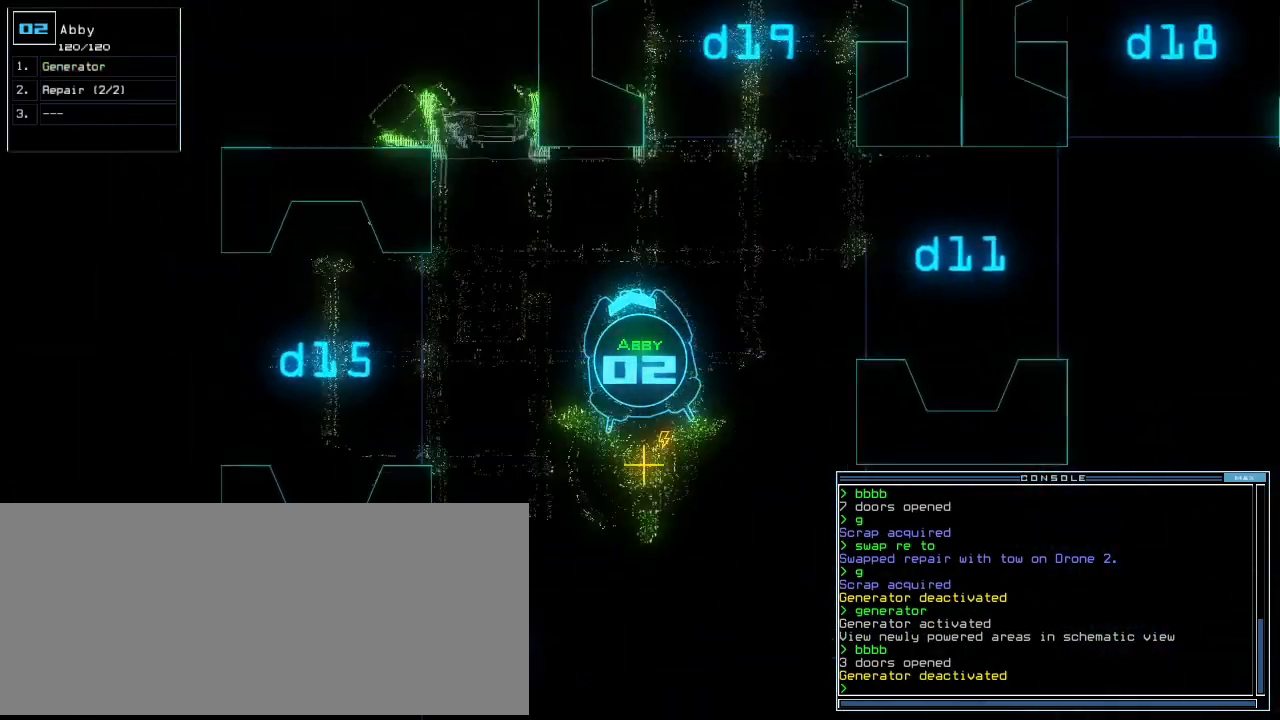
{"keys": ["down"], "events": [[40, "down", "down"], [40, "up", "up"]]}
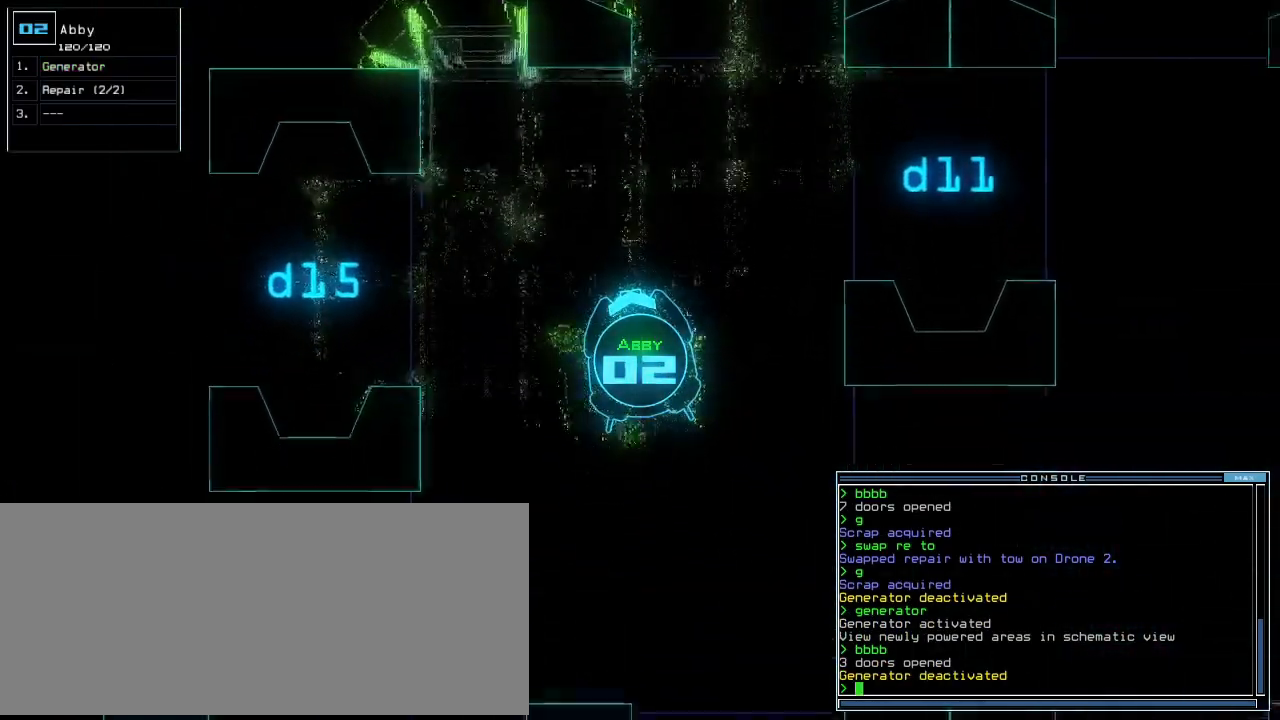
{"keys": ["down"], "events": [[220, "left", "down"], [300, "left", "up"]]}
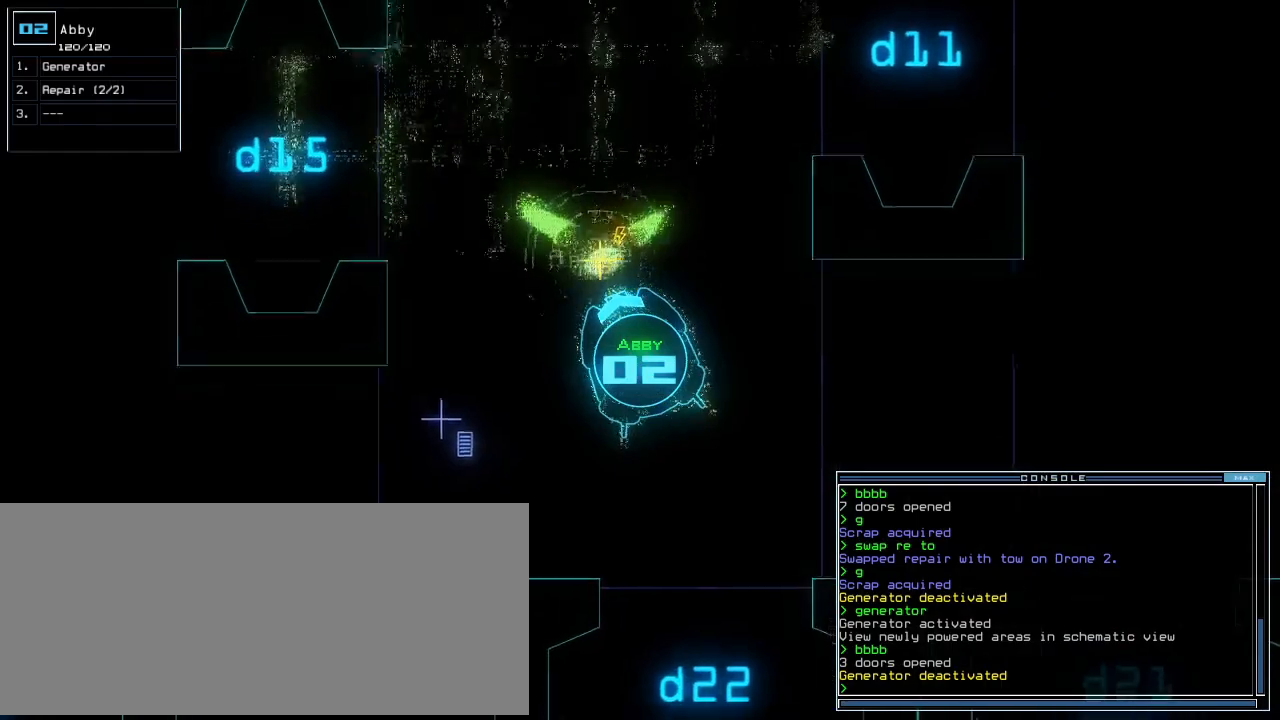
{"keys": ["down"], "events": [[240, "right", "down"], [300, "right", "up"]]}